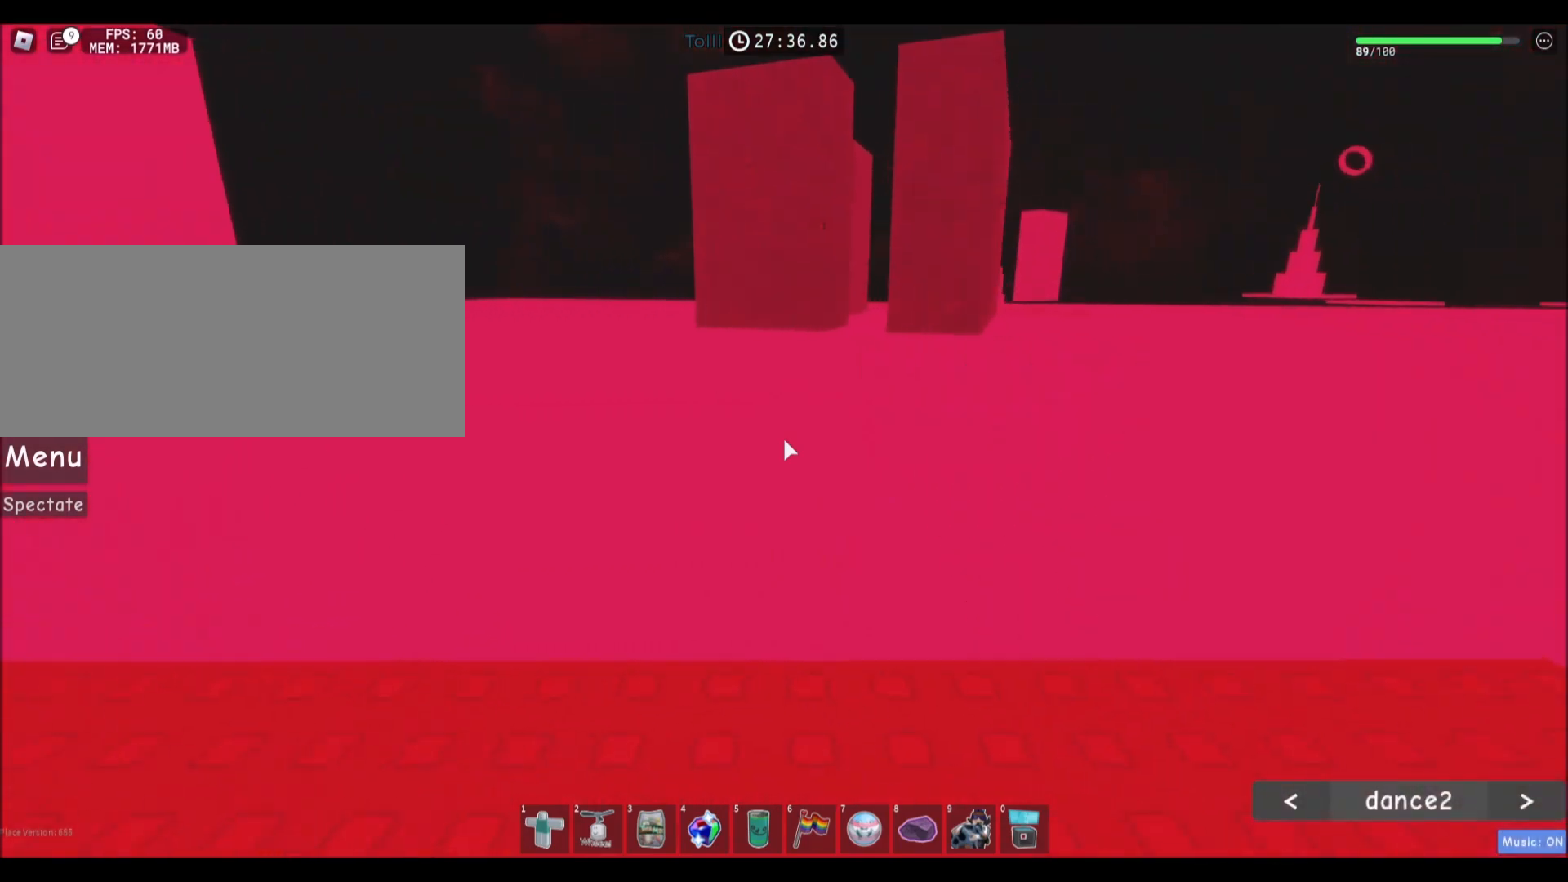
Gameplay with keyboard and mouse; each line is a JSON object with the keys and mouse buttons held at the frame after it. "events" lists presses ("down") and releases ("up") of "a", "ctrl", "d", "e", "f", "q", "r", "s", "shift", "space", "tab", "w", "mouse_left", "mouse_wheel", "mouse_right" and "mouse_mb4" between this image and that frame as [ms after this image, input, new state], when the widget could be followed in between. "mouse_left", "mouse_wheel", "mouse_right", "mouse_mb4" = the "left", "wheel", "right", "mb4" buttons of the "mouse" list. No other keys are recorded. "wheel" means that the mouse wheel is clicked or scrolled. Mouse movement is not recorded. Not read: mouse_mb5.
{"keys": [], "mouse": [], "events": [[67, "a", "up"]]}
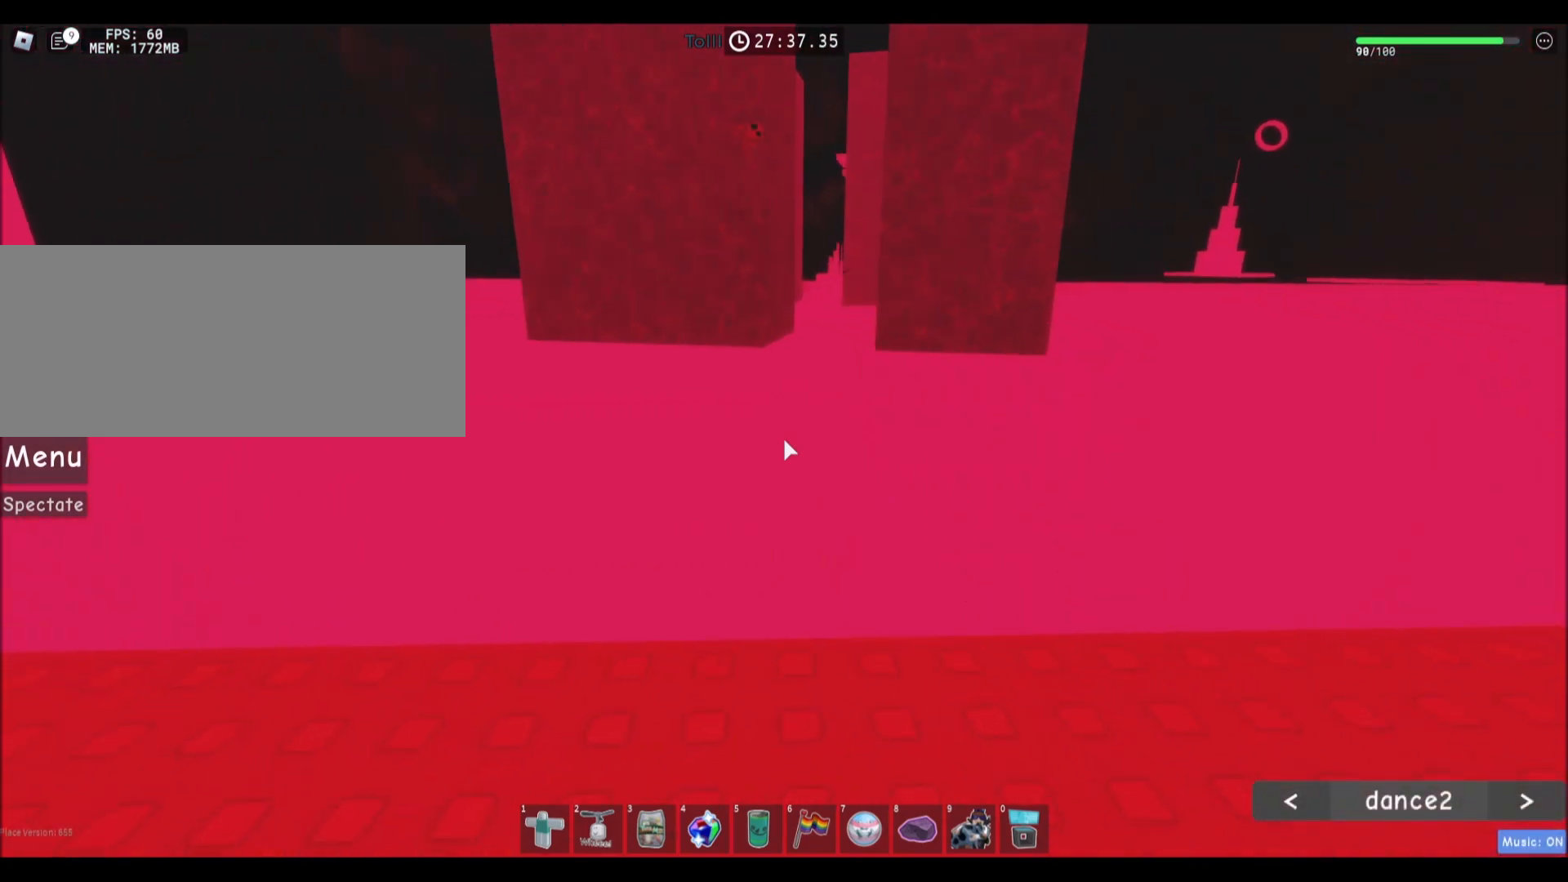
{"keys": [], "mouse": [], "events": [[333, "d", "down"], [367, "d", "up"]]}
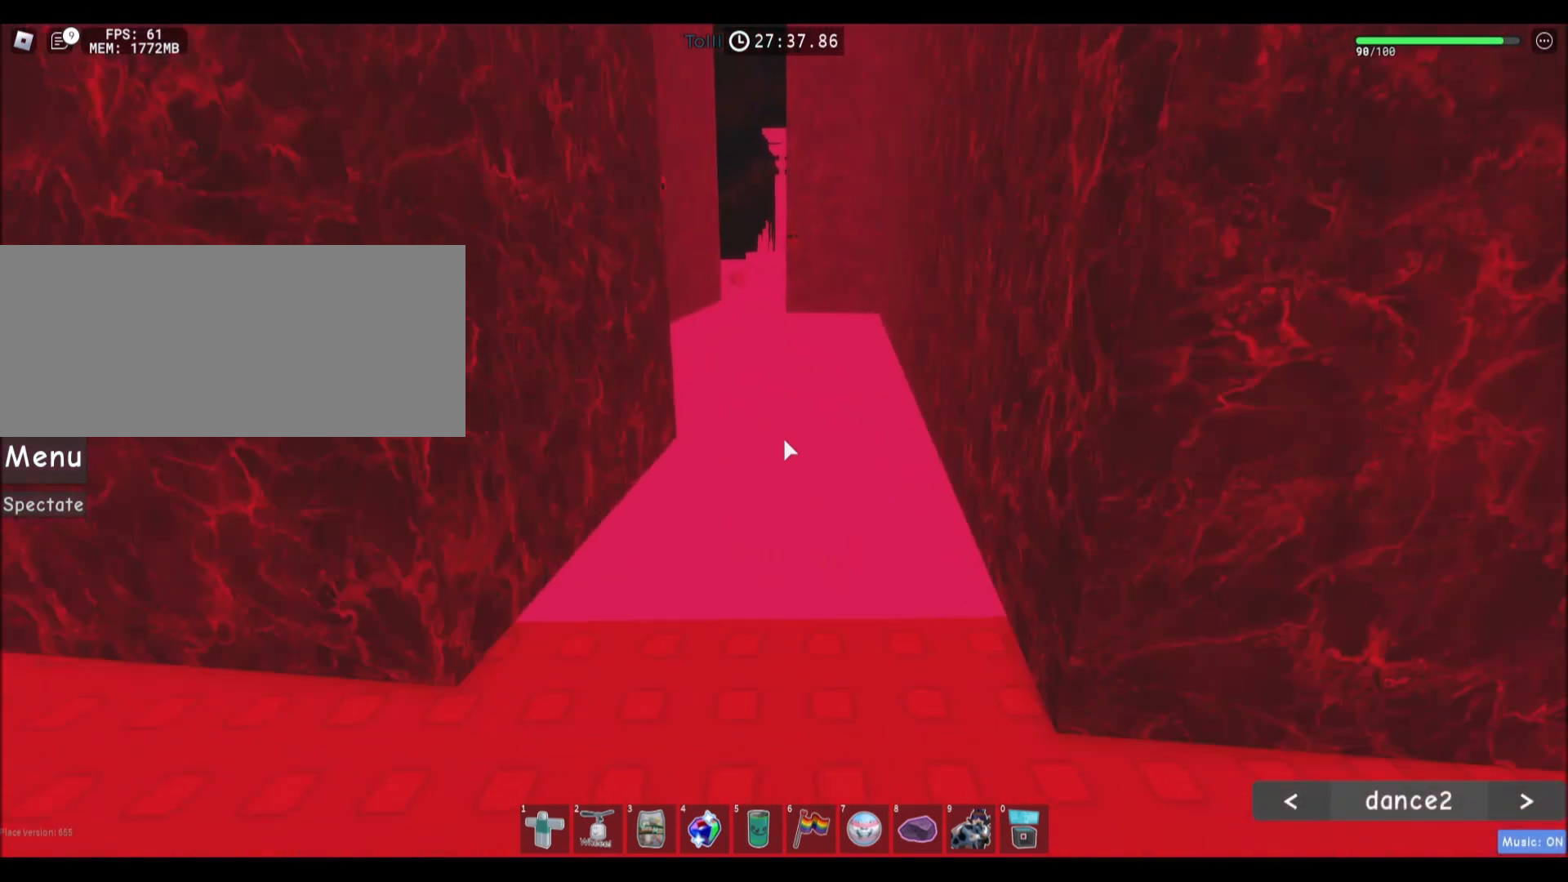
{"keys": [], "mouse": [], "events": [[267, "a", "down"], [501, "a", "up"]]}
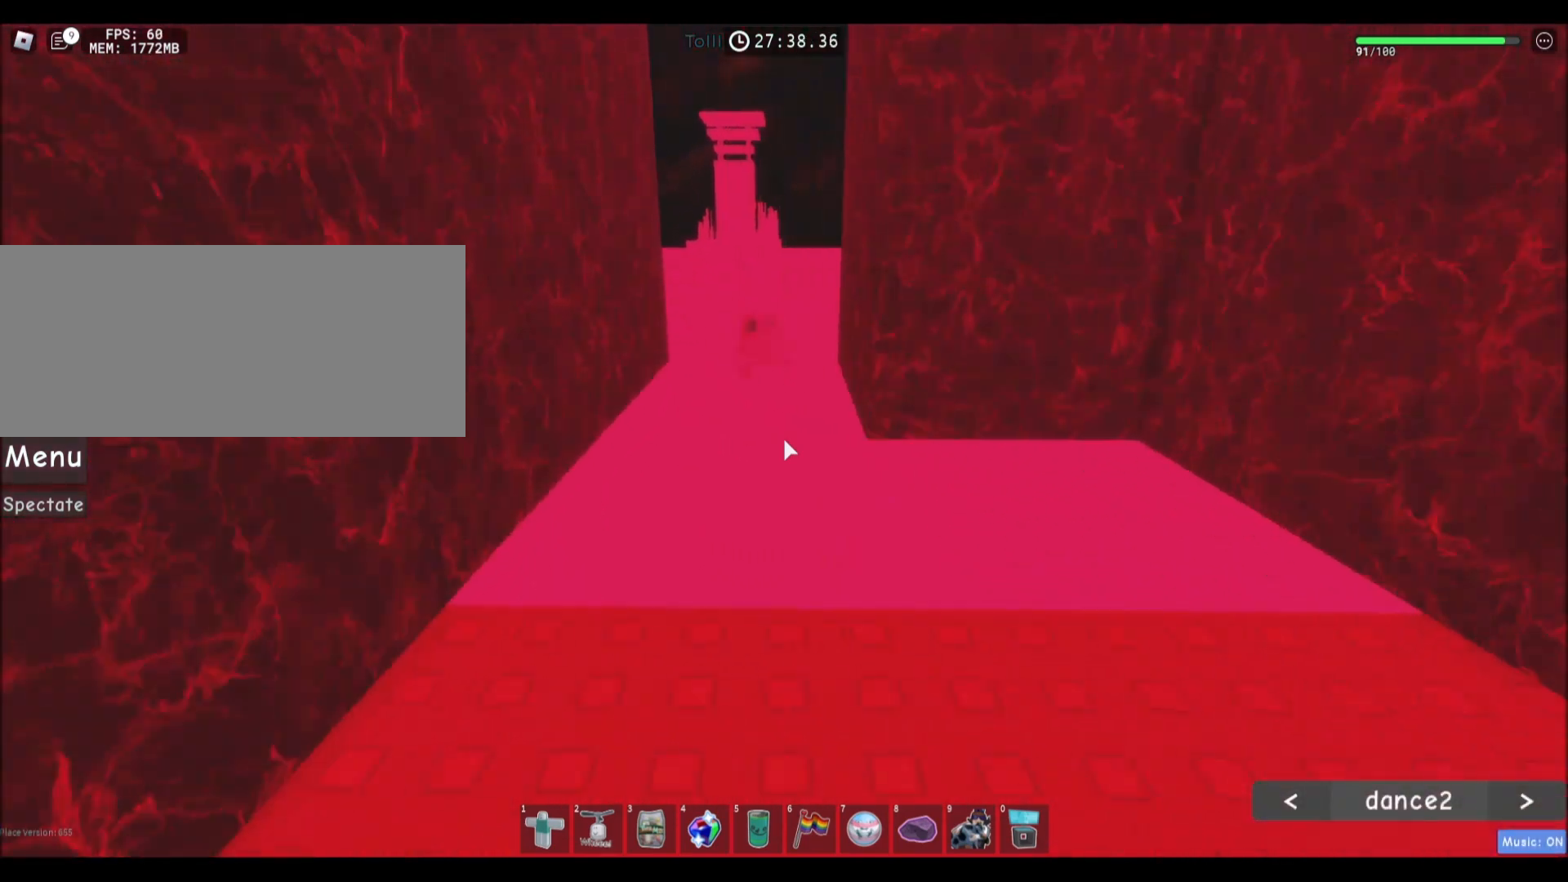
{"keys": [], "mouse": [], "events": [[200, "a", "down"], [300, "a", "up"]]}
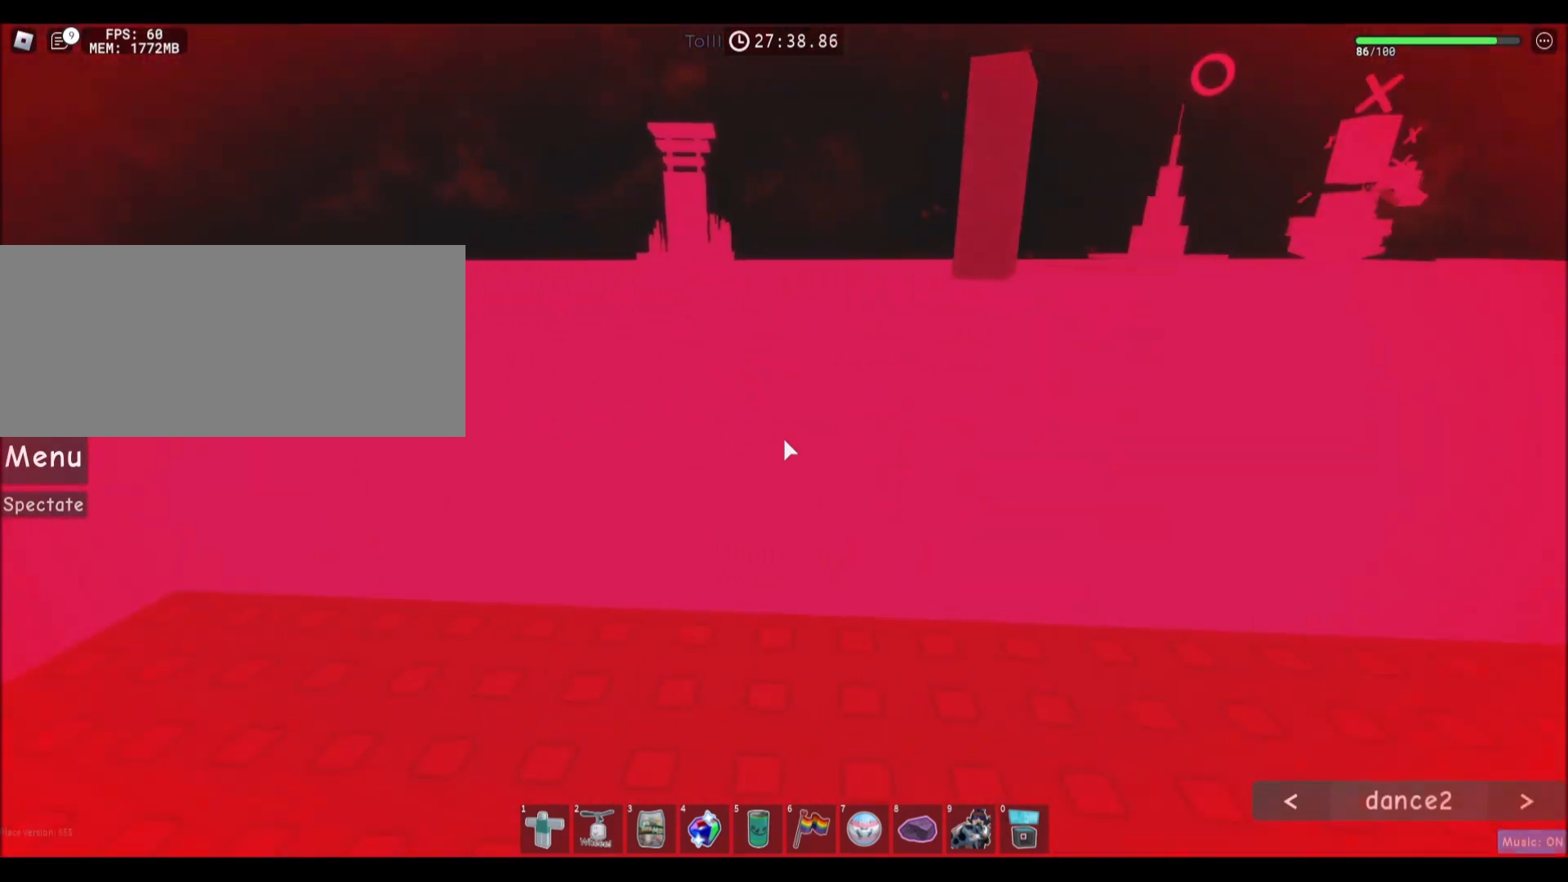
{"keys": ["d"], "mouse": [], "events": [[434, "d", "down"]]}
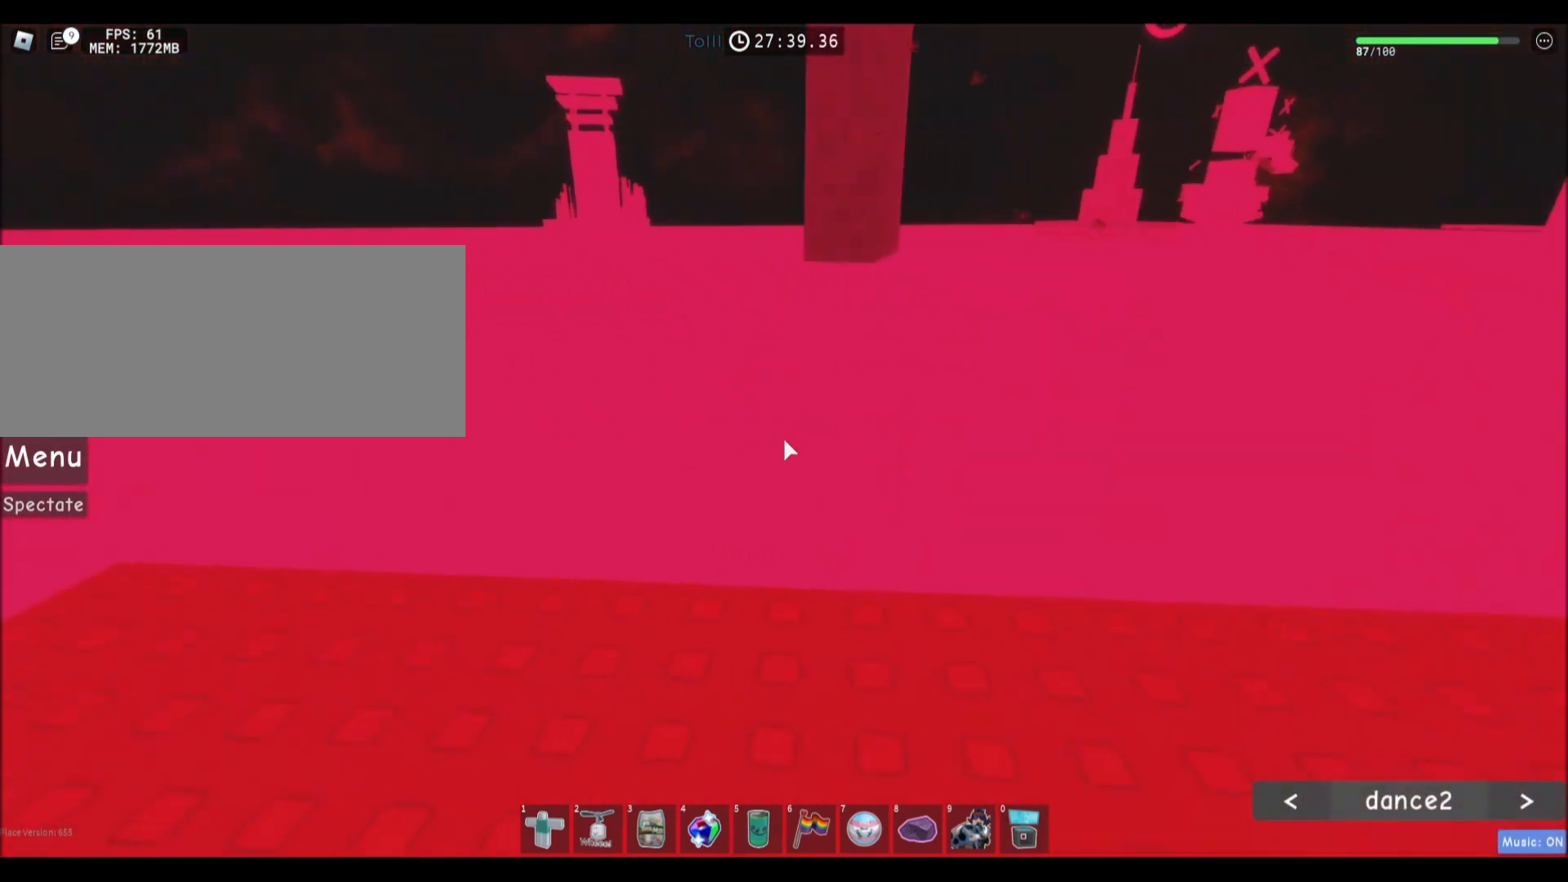
{"keys": ["d"], "mouse": [], "events": [[300, "mouse_wheel", "down"], [433, "mouse_wheel", "up"]]}
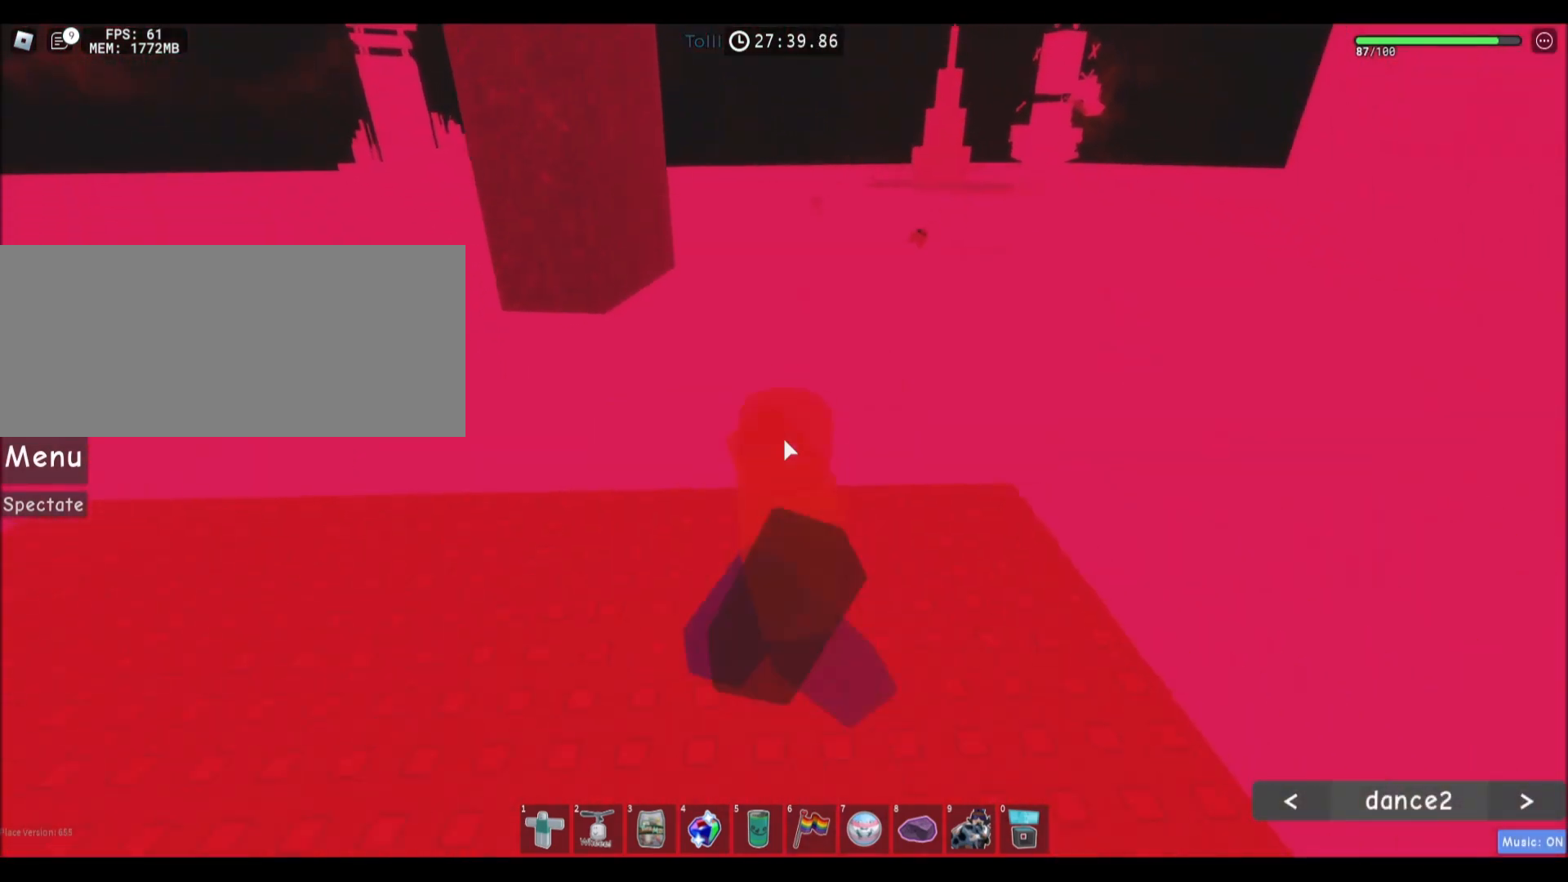
{"keys": ["d", "w"], "mouse": ["right"], "events": [[33, "mouse_right", "down"], [267, "d", "up"], [300, "mouse_wheel", "down"], [334, "mouse_wheel", "up"], [400, "d", "down"], [434, "w", "down"]]}
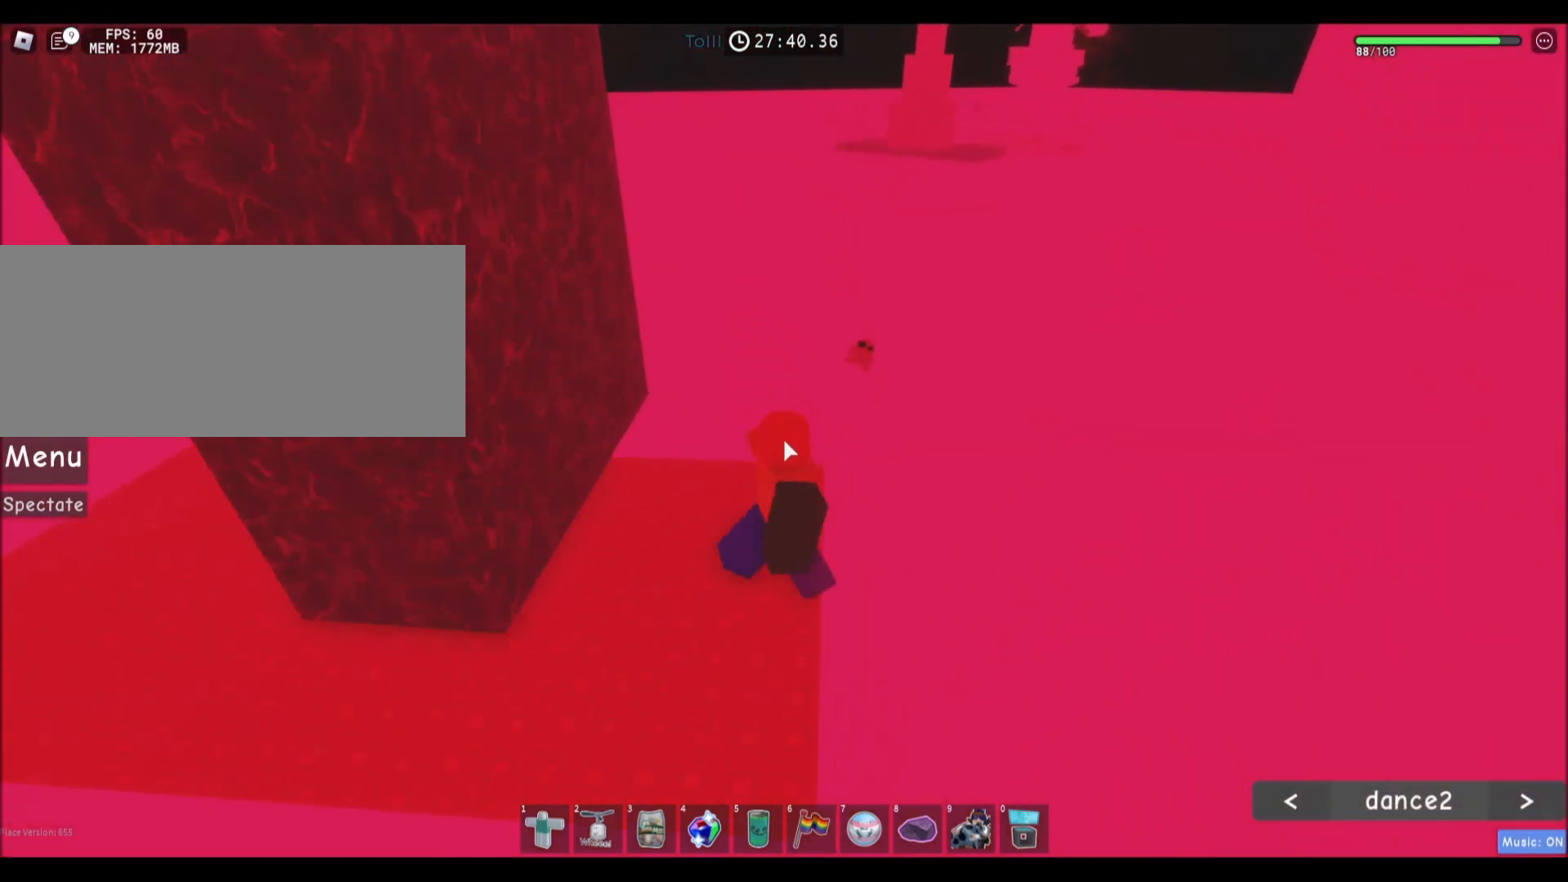
{"keys": ["a"], "mouse": ["right"], "events": [[33, "d", "up"], [66, "w", "up"], [367, "a", "down"]]}
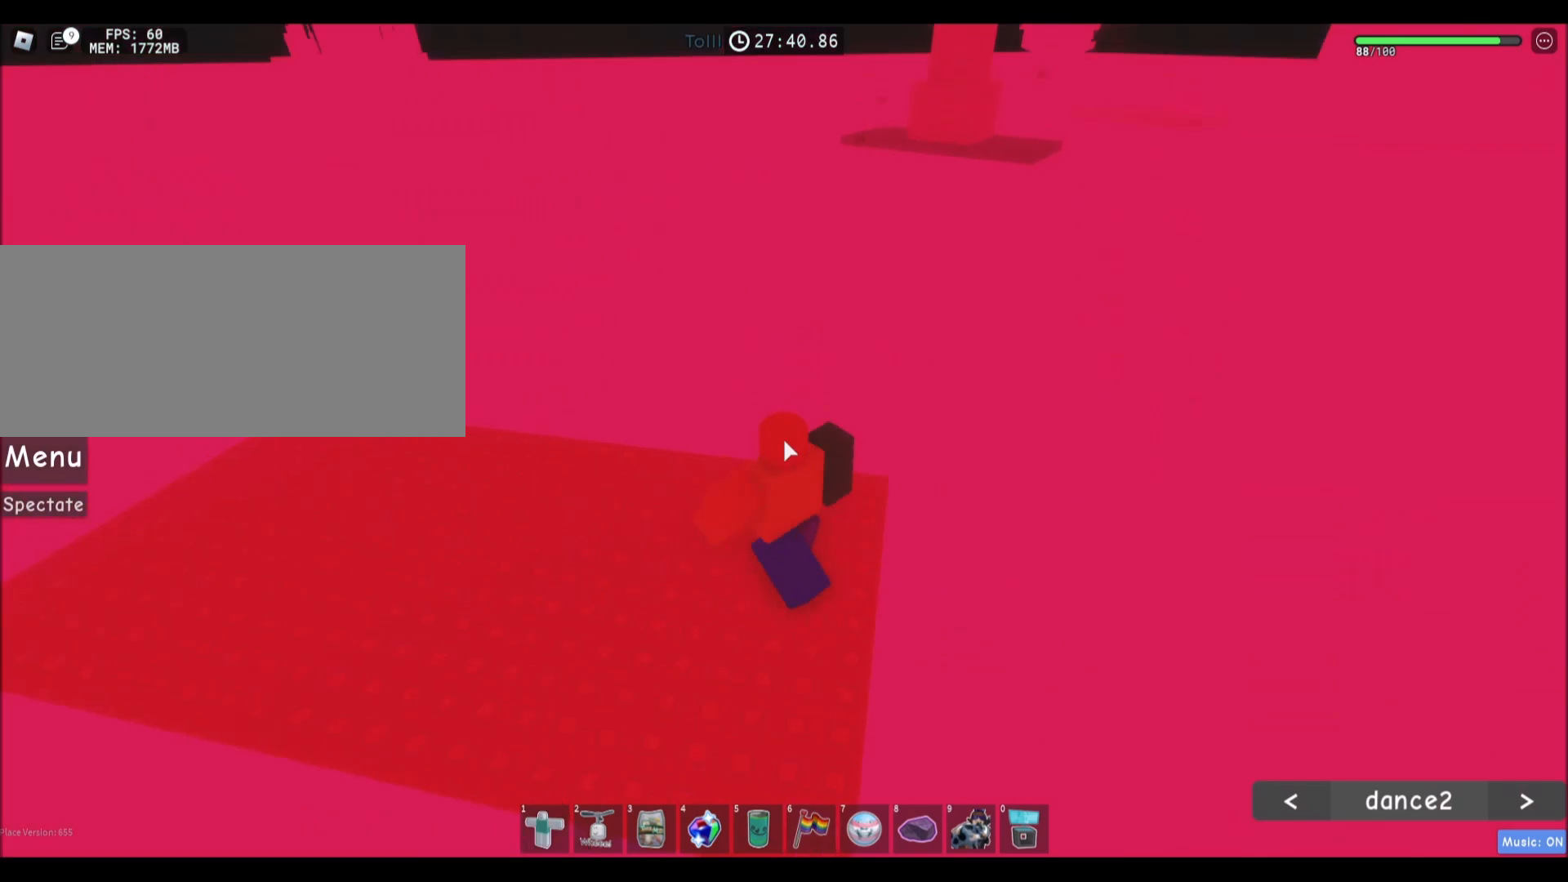
{"keys": [], "mouse": ["right"], "events": [[134, "a", "up"]]}
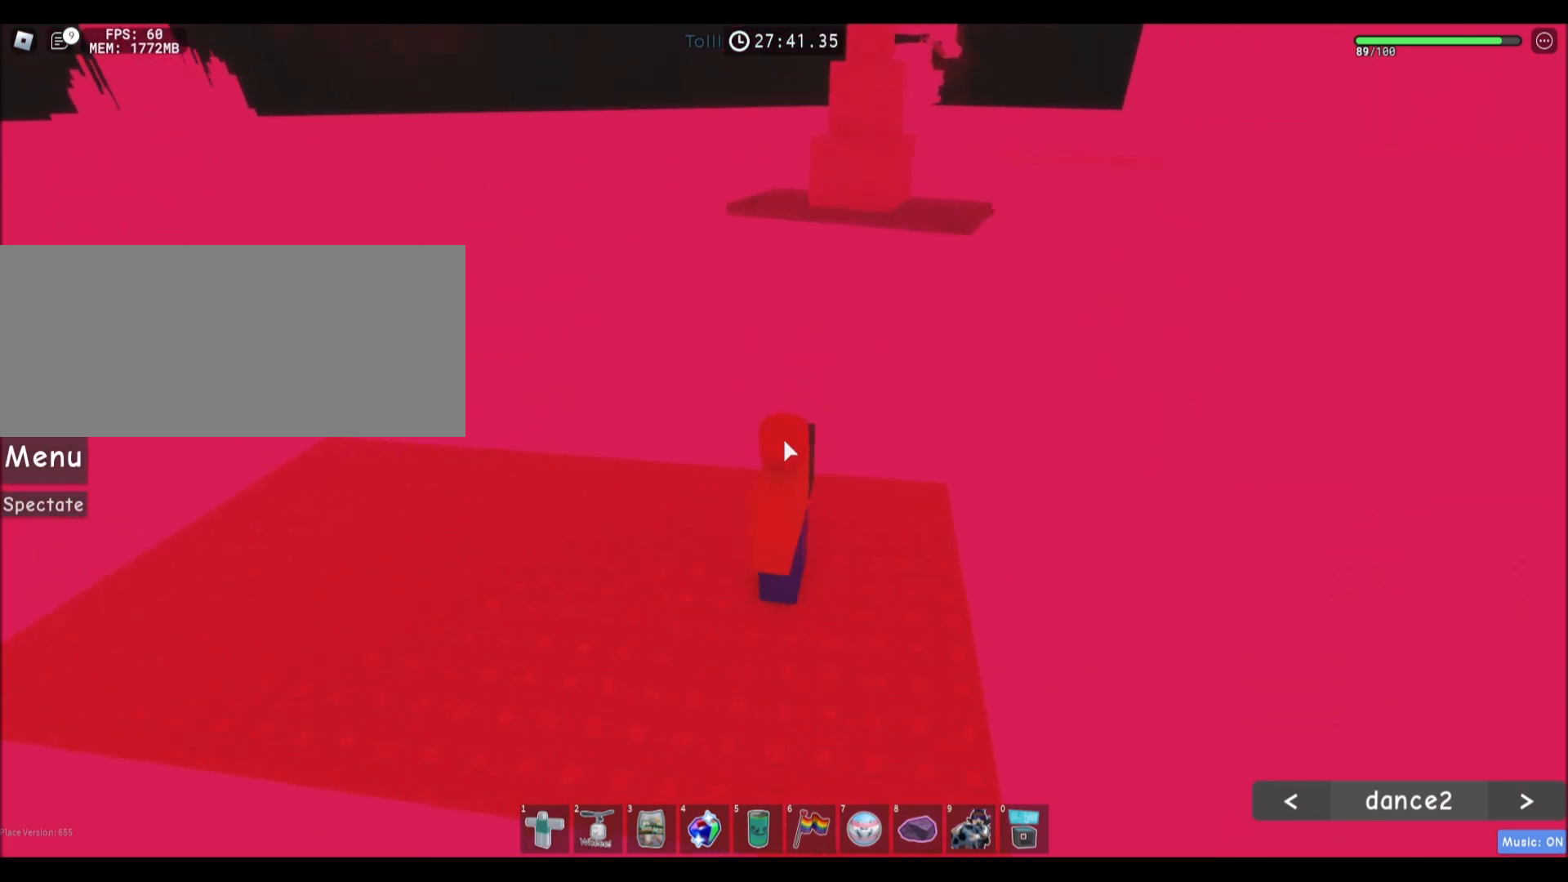
{"keys": [], "mouse": ["right"], "events": [[367, "a", "down"], [467, "a", "up"]]}
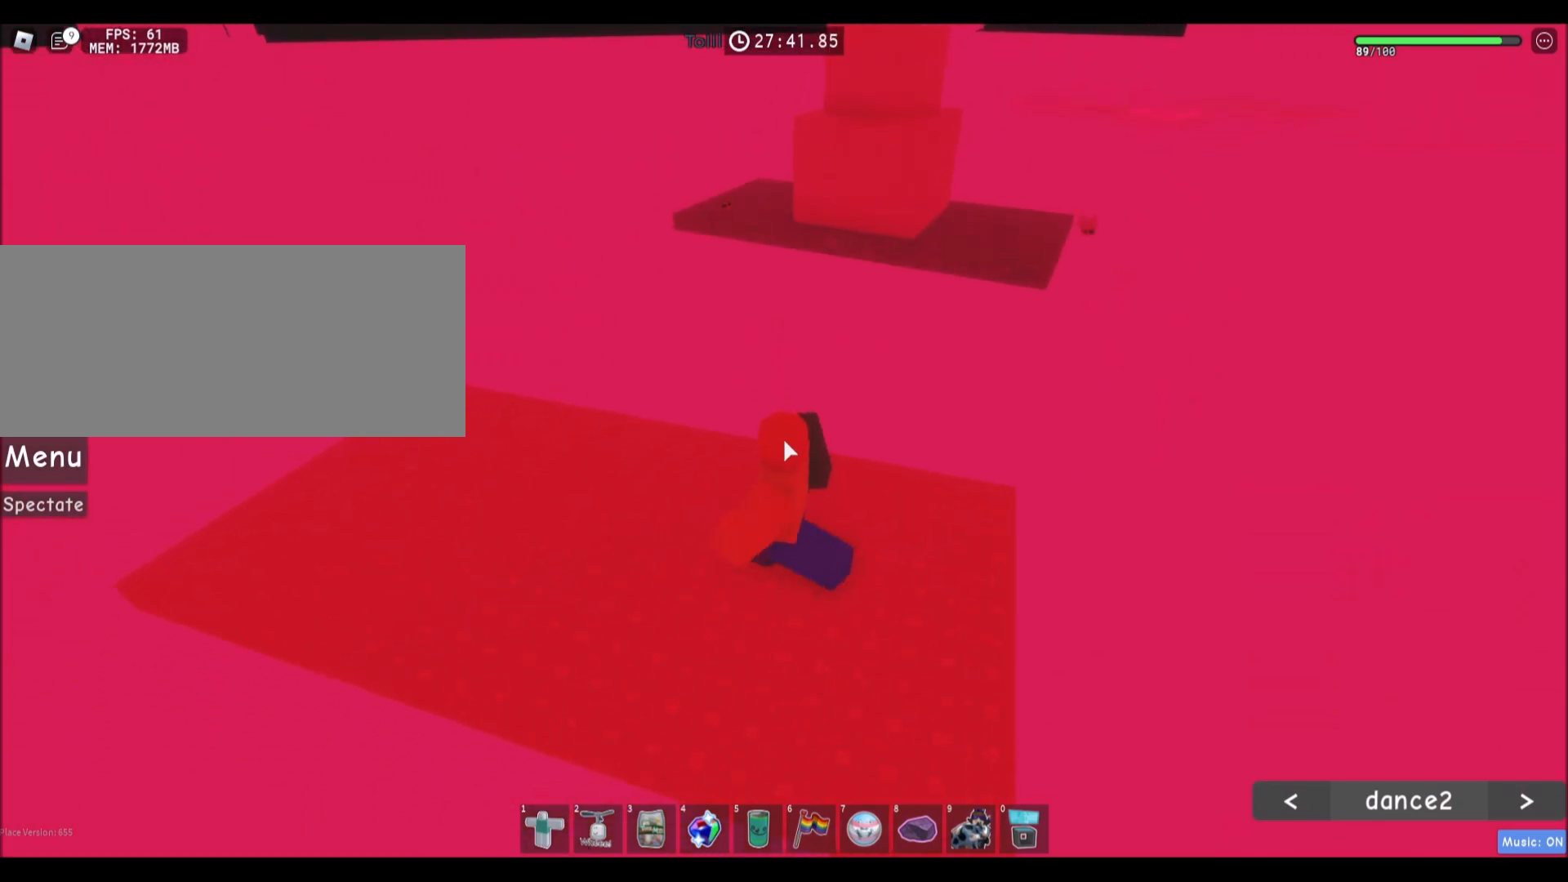
{"keys": [], "mouse": ["right"], "events": []}
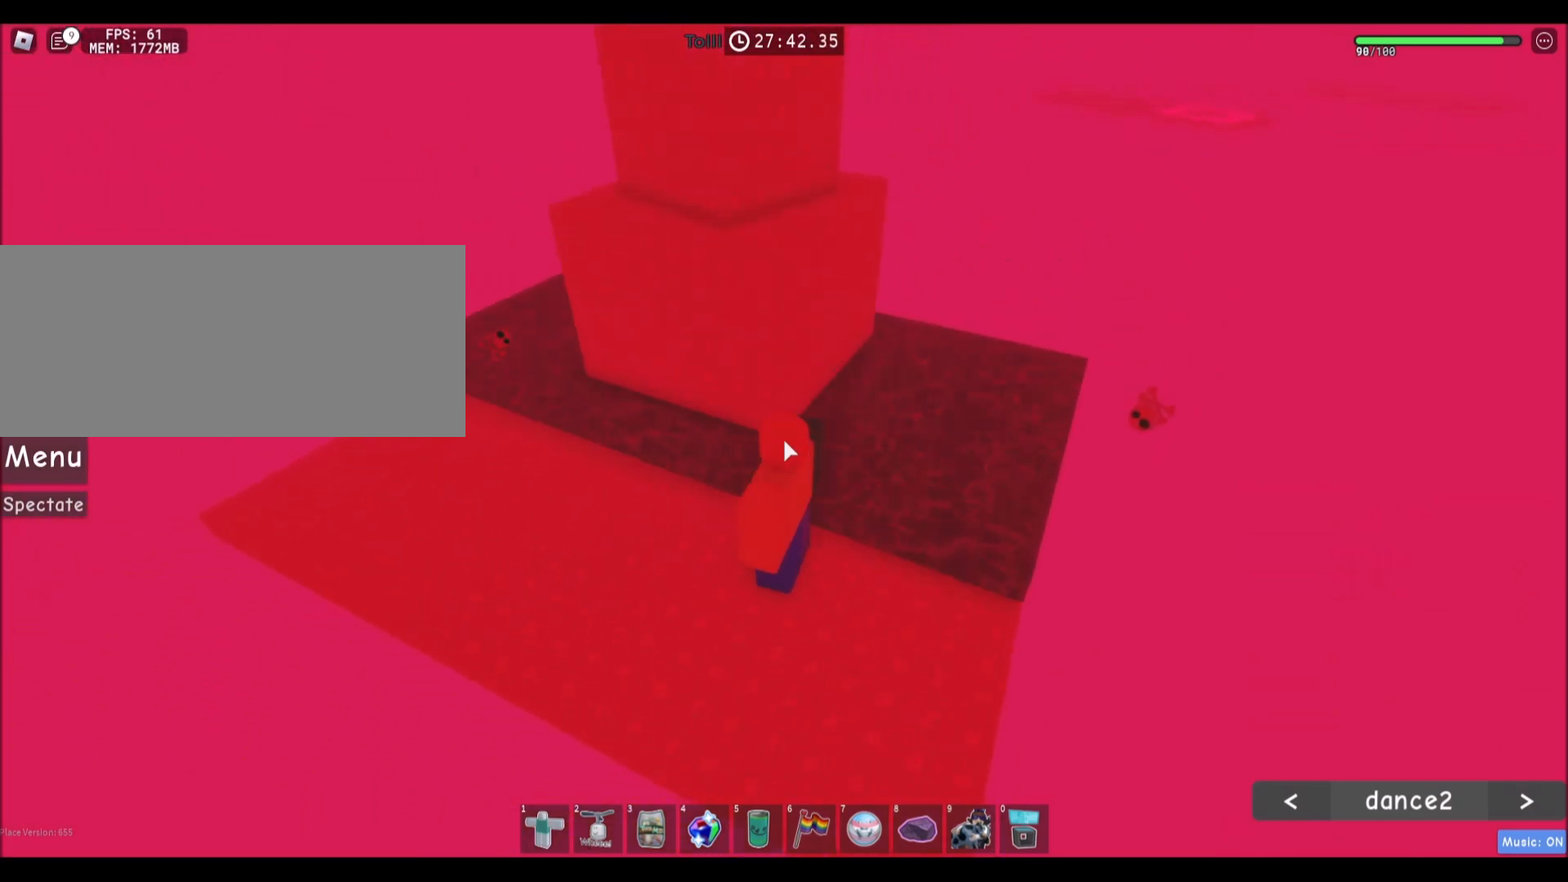
{"keys": ["space", "w"], "mouse": ["right"], "events": [[367, "space", "down"], [467, "w", "down"]]}
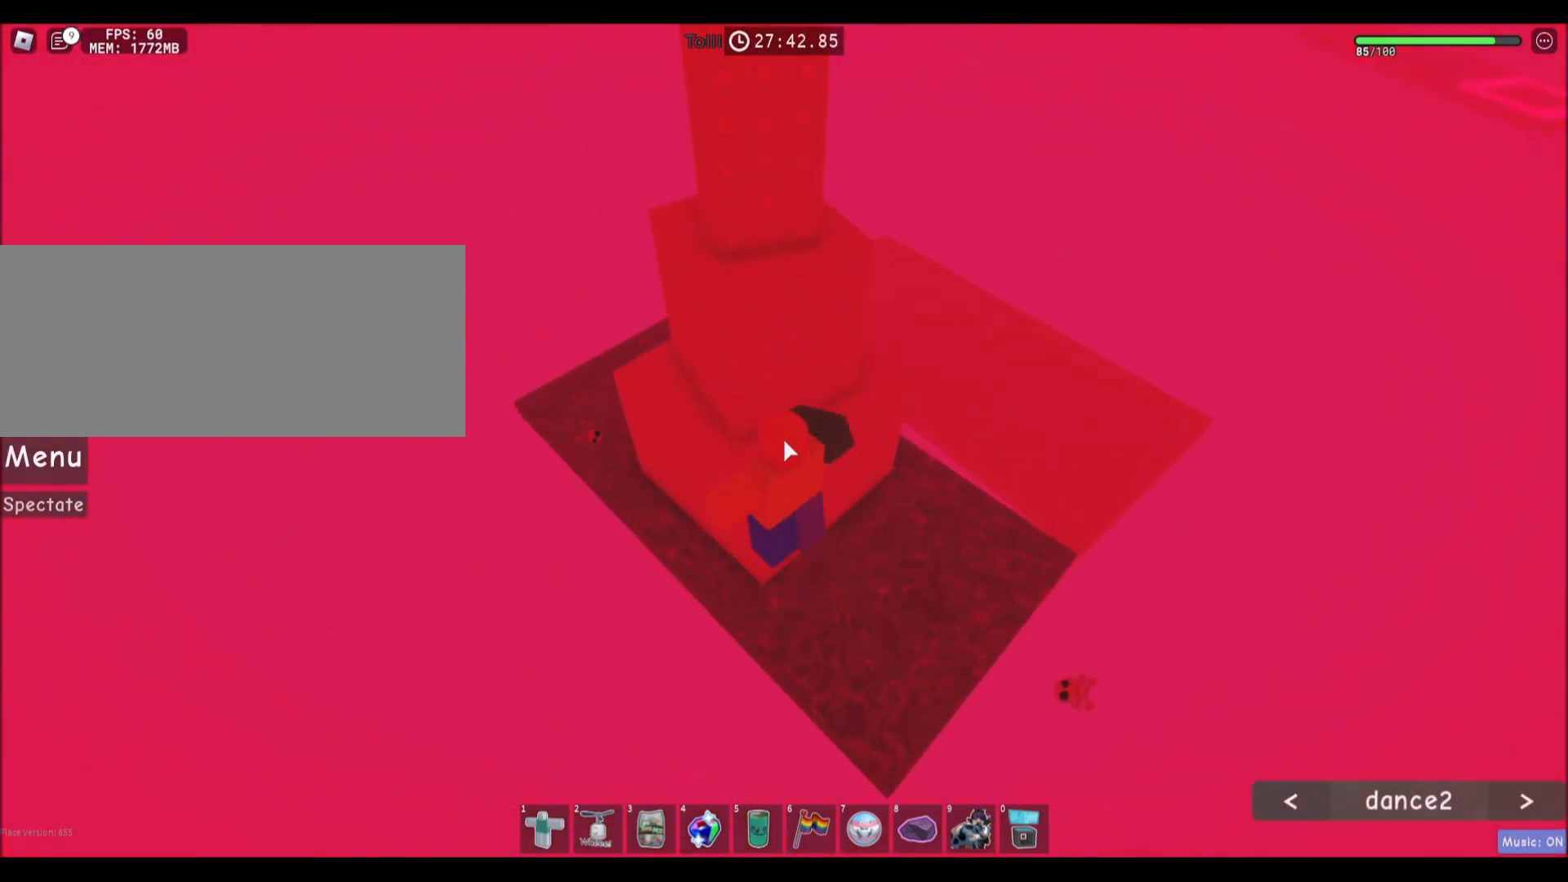
{"keys": ["w"], "mouse": ["right"], "events": [[33, "space", "up"], [200, "w", "up"], [267, "space", "down"], [434, "space", "up"], [434, "w", "down"]]}
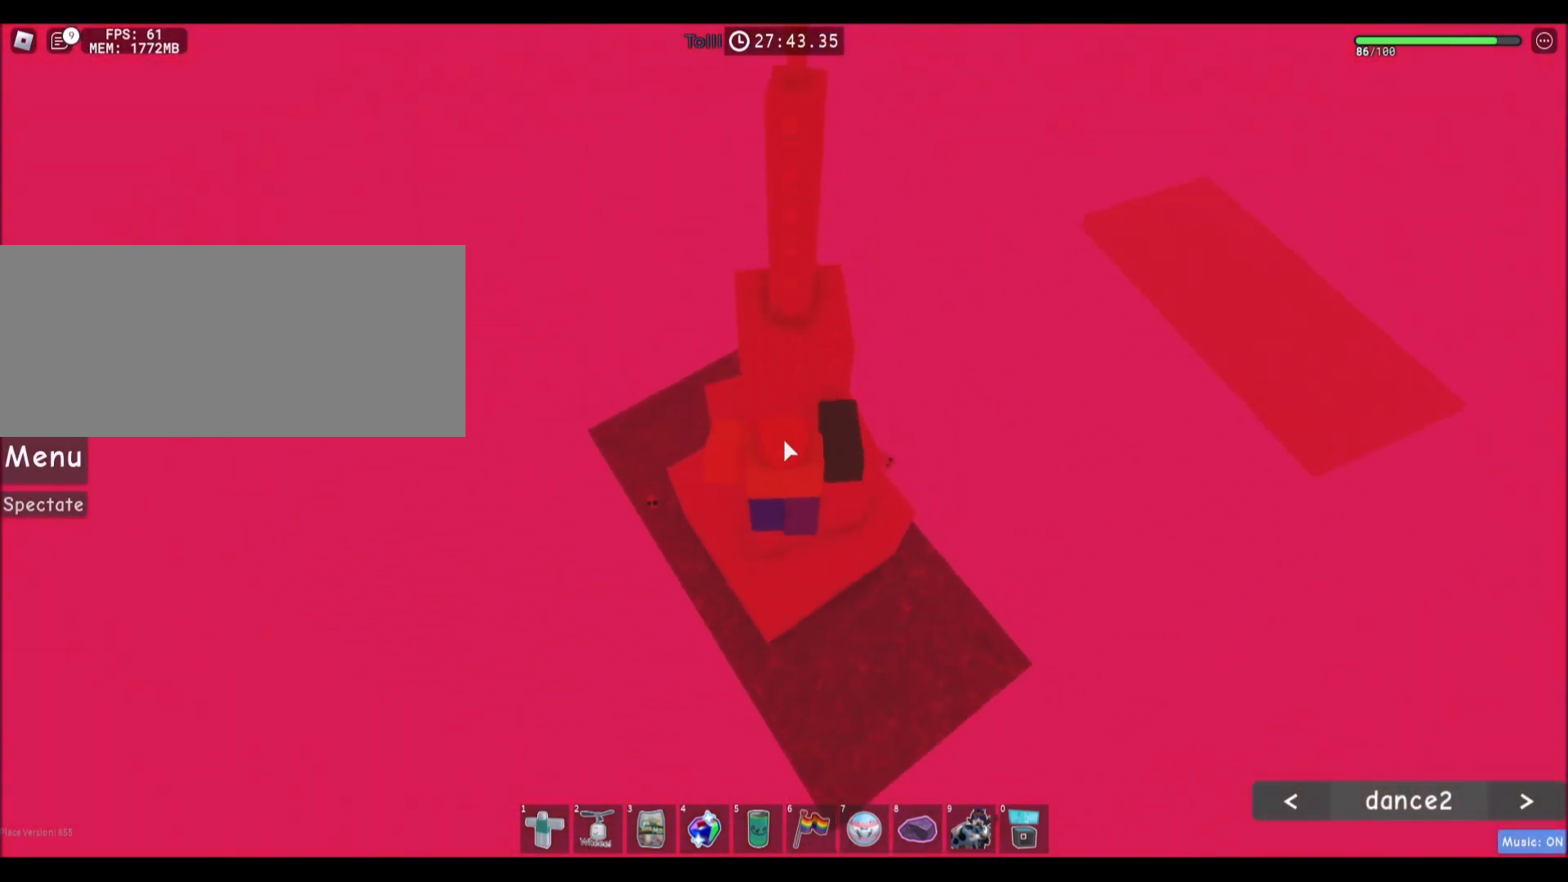
{"keys": ["w"], "mouse": ["right"], "events": [[66, "w", "up"], [200, "space", "down"], [367, "space", "up"], [400, "w", "down"]]}
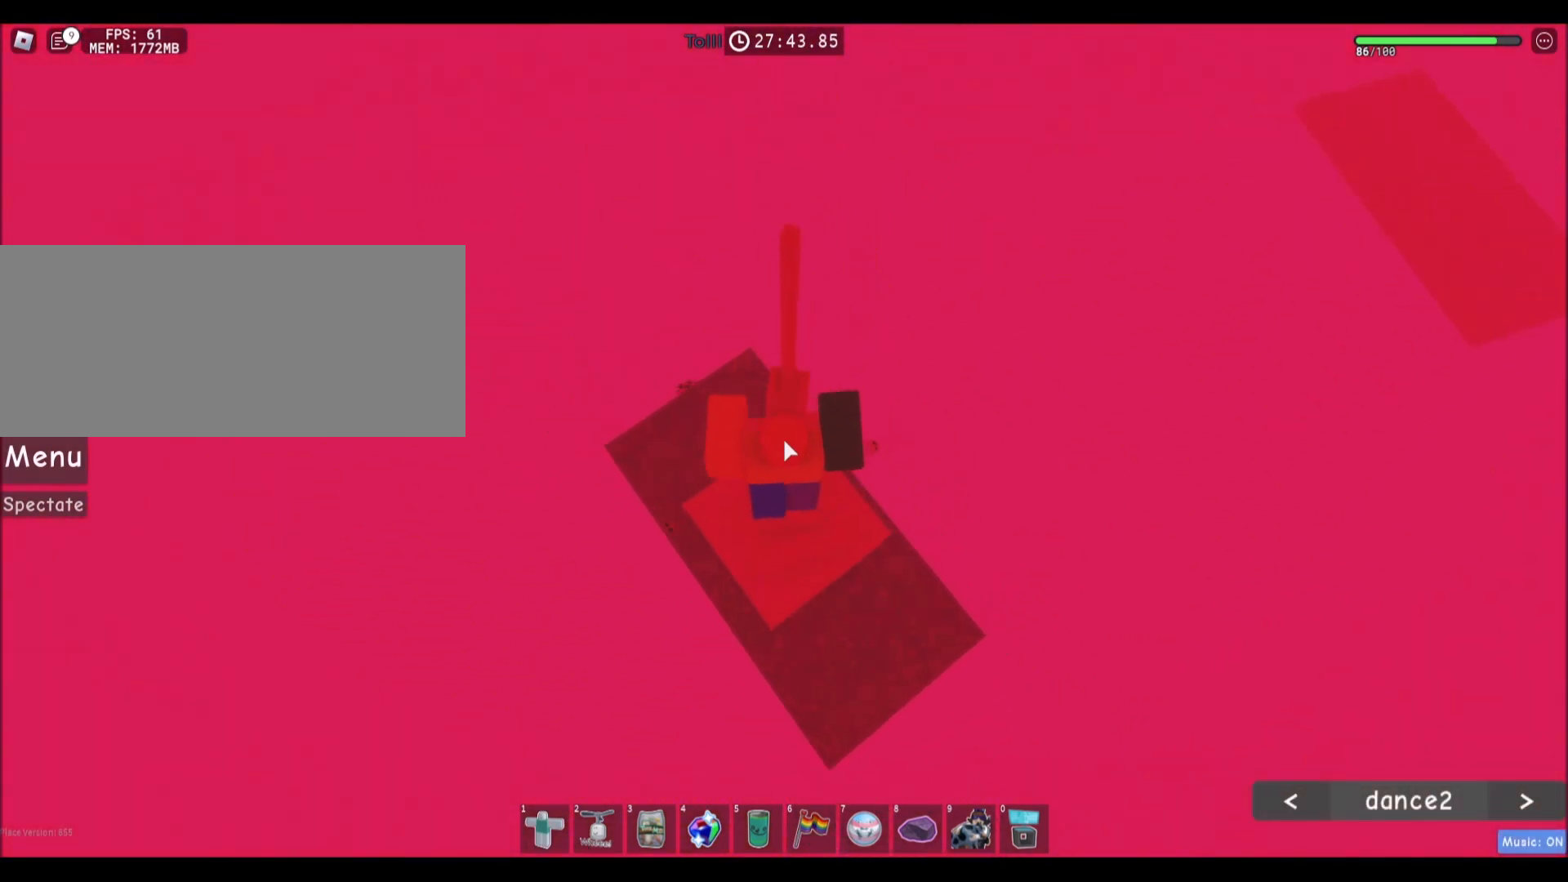
{"keys": [], "mouse": [], "events": [[33, "w", "up"], [100, "mouse_right", "up"], [134, "space", "down"], [234, "mouse_wheel", "down"], [300, "space", "up"], [434, "mouse_wheel", "up"], [434, "w", "down"], [501, "w", "up"]]}
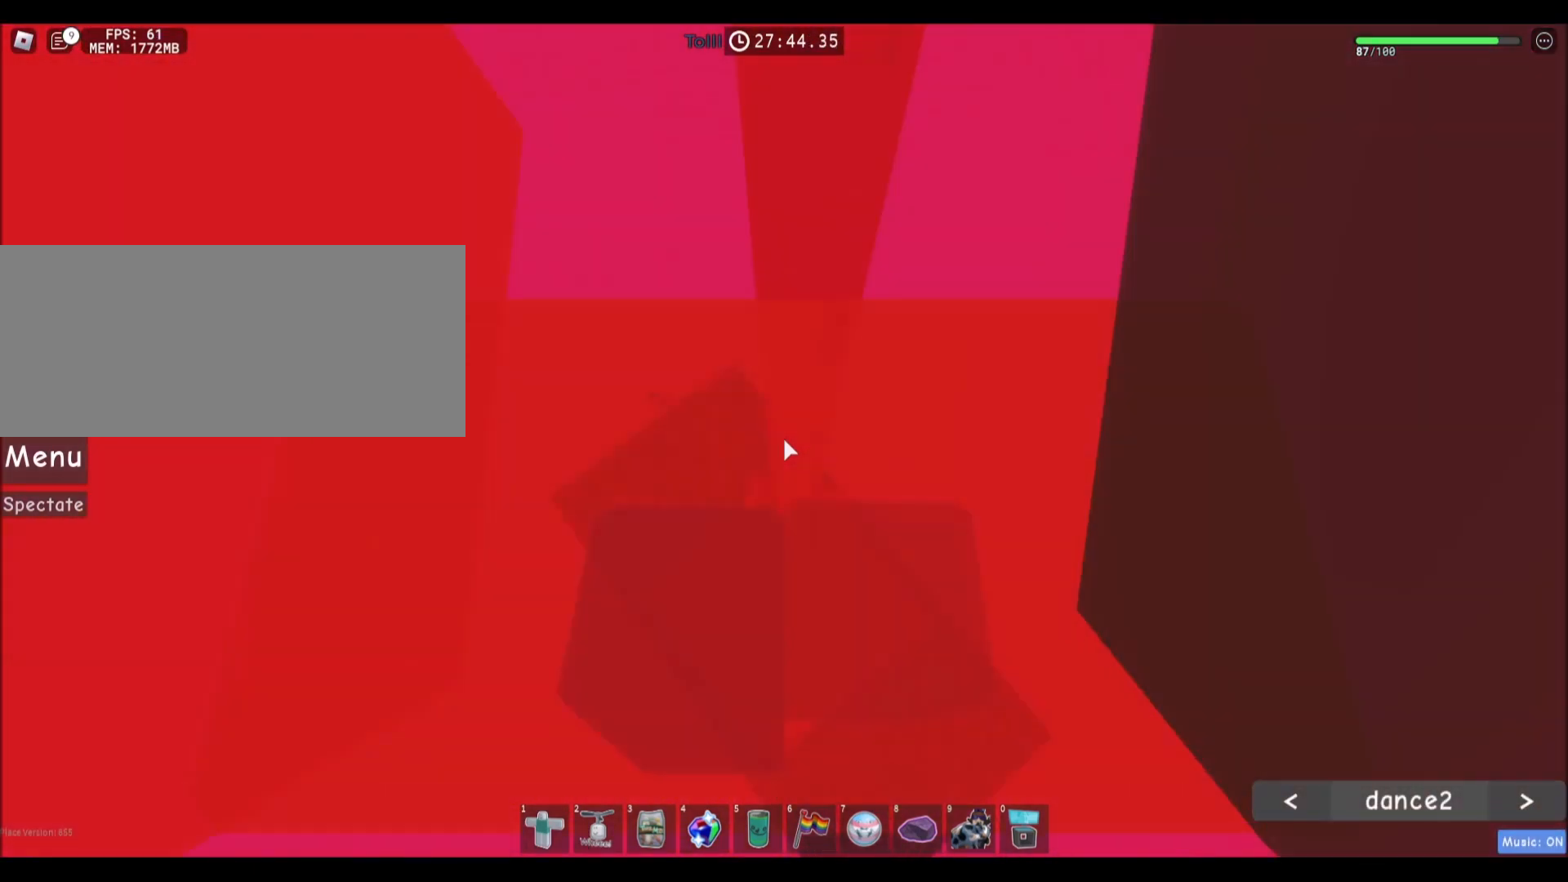
{"keys": [], "mouse": [], "events": [[333, "space", "down"], [467, "space", "up"]]}
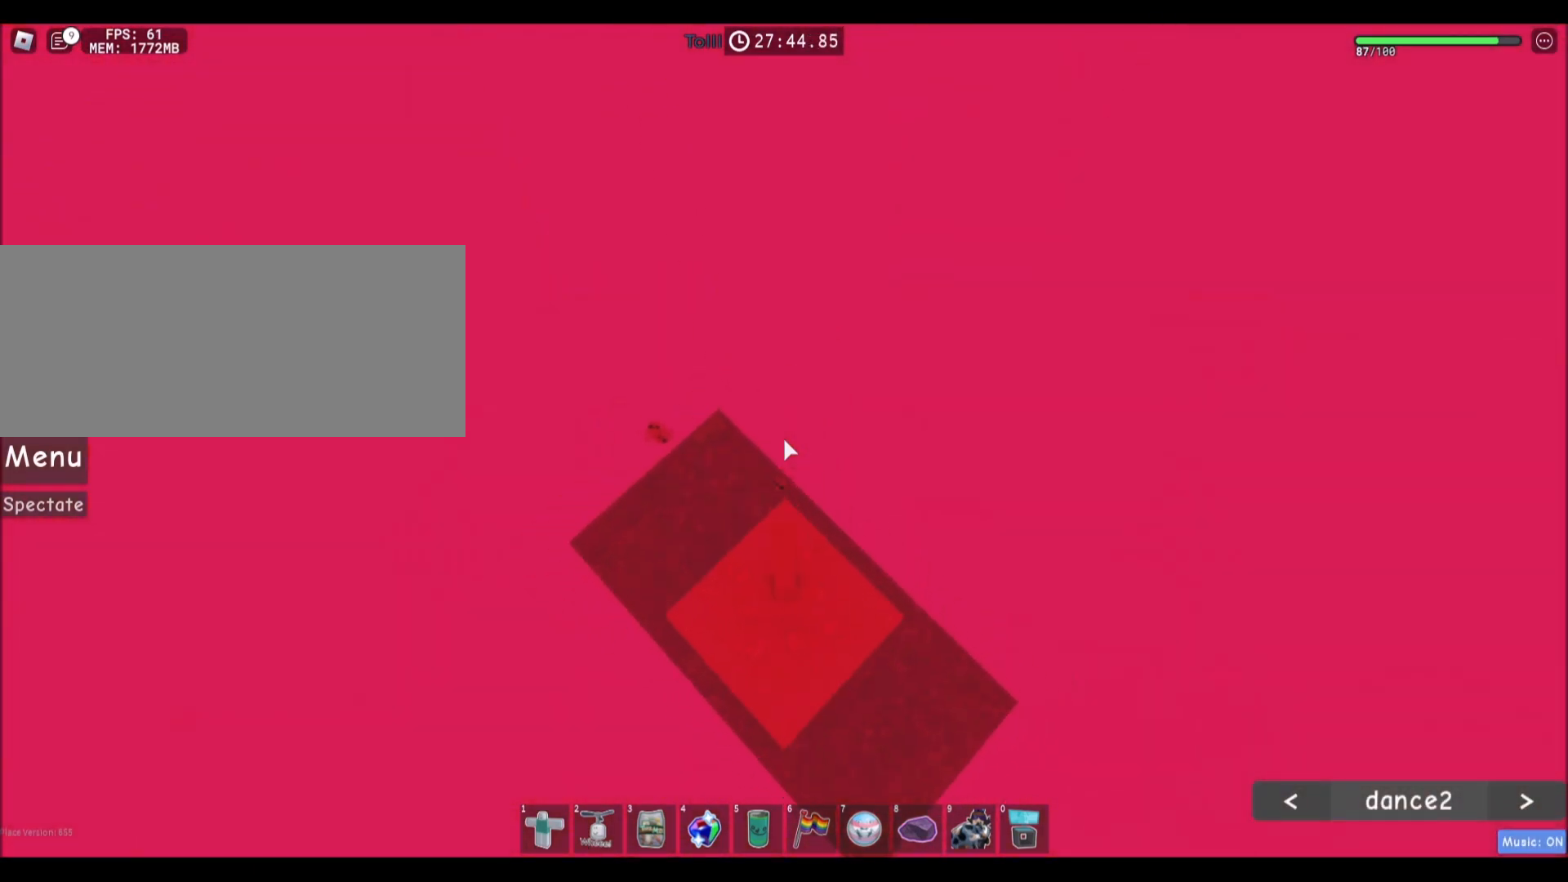
{"keys": ["space"], "mouse": [], "events": [[67, "w", "down"], [134, "w", "up"], [467, "space", "down"]]}
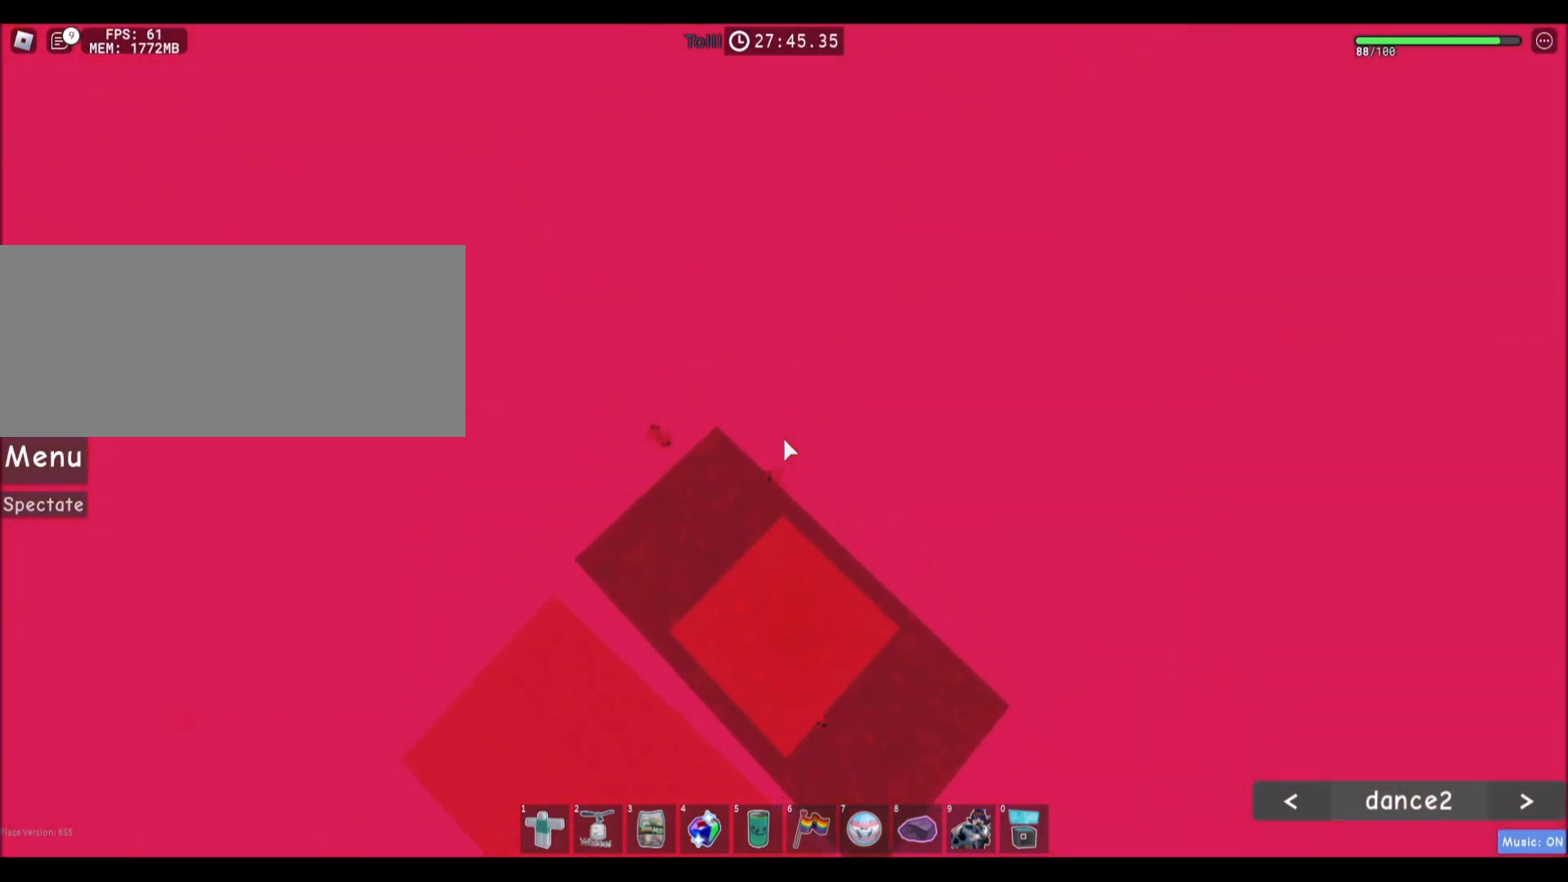
{"keys": [], "mouse": ["right"], "events": [[100, "space", "up"], [133, "mouse_wheel", "down"], [300, "mouse_right", "down"], [300, "mouse_wheel", "up"]]}
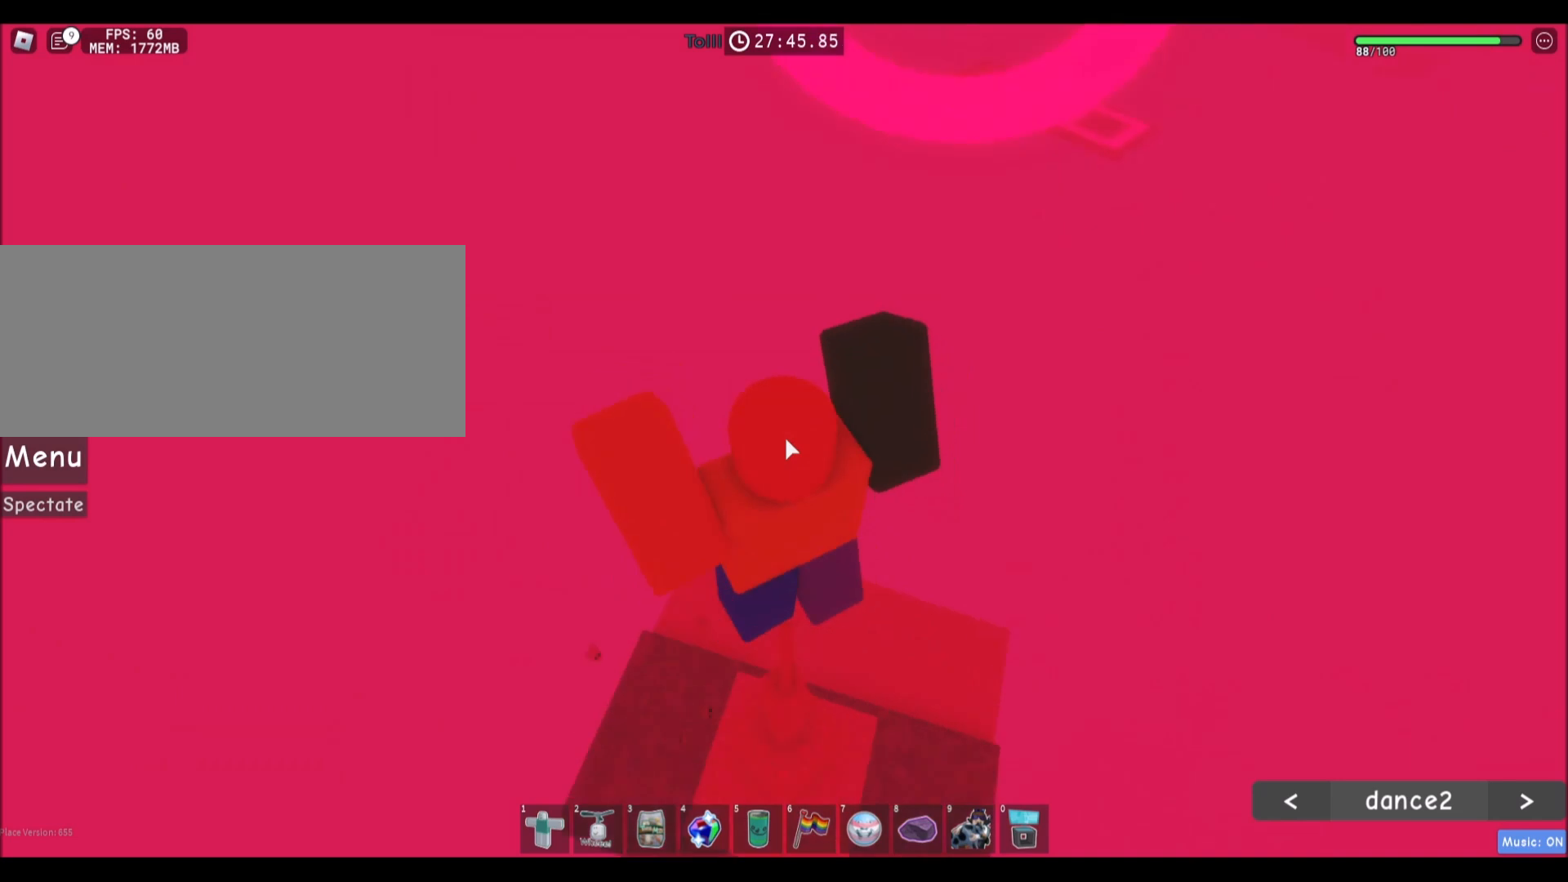
{"keys": ["w"], "mouse": ["right"], "events": [[67, "mouse_wheel", "down"], [134, "mouse_wheel", "up"], [167, "w", "down"], [234, "space", "down"], [401, "space", "up"]]}
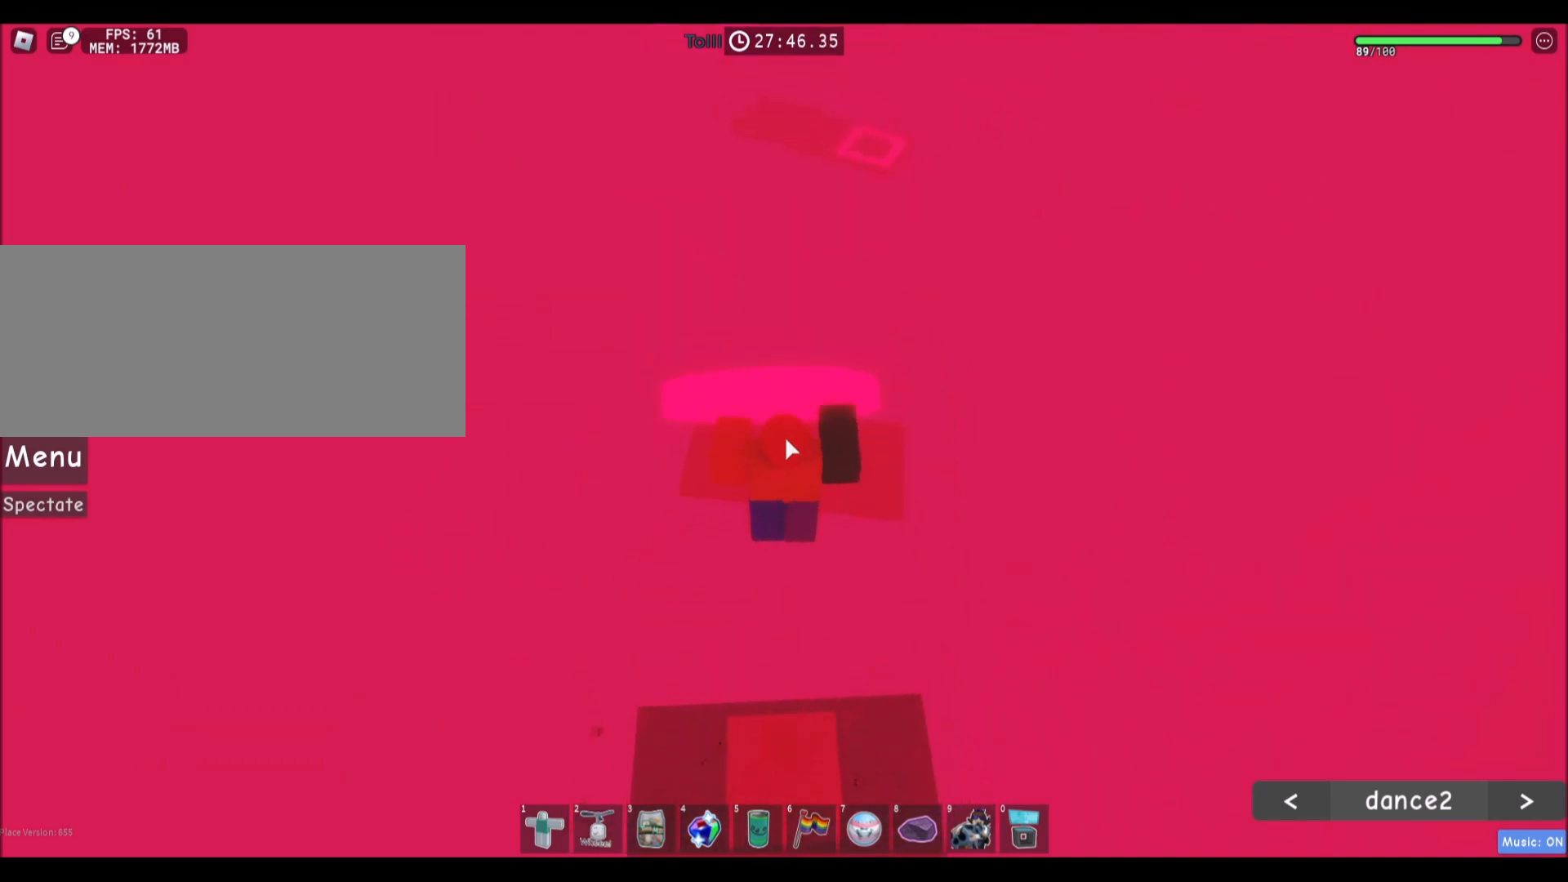
{"keys": [], "mouse": ["right"], "events": [[166, "w", "up"]]}
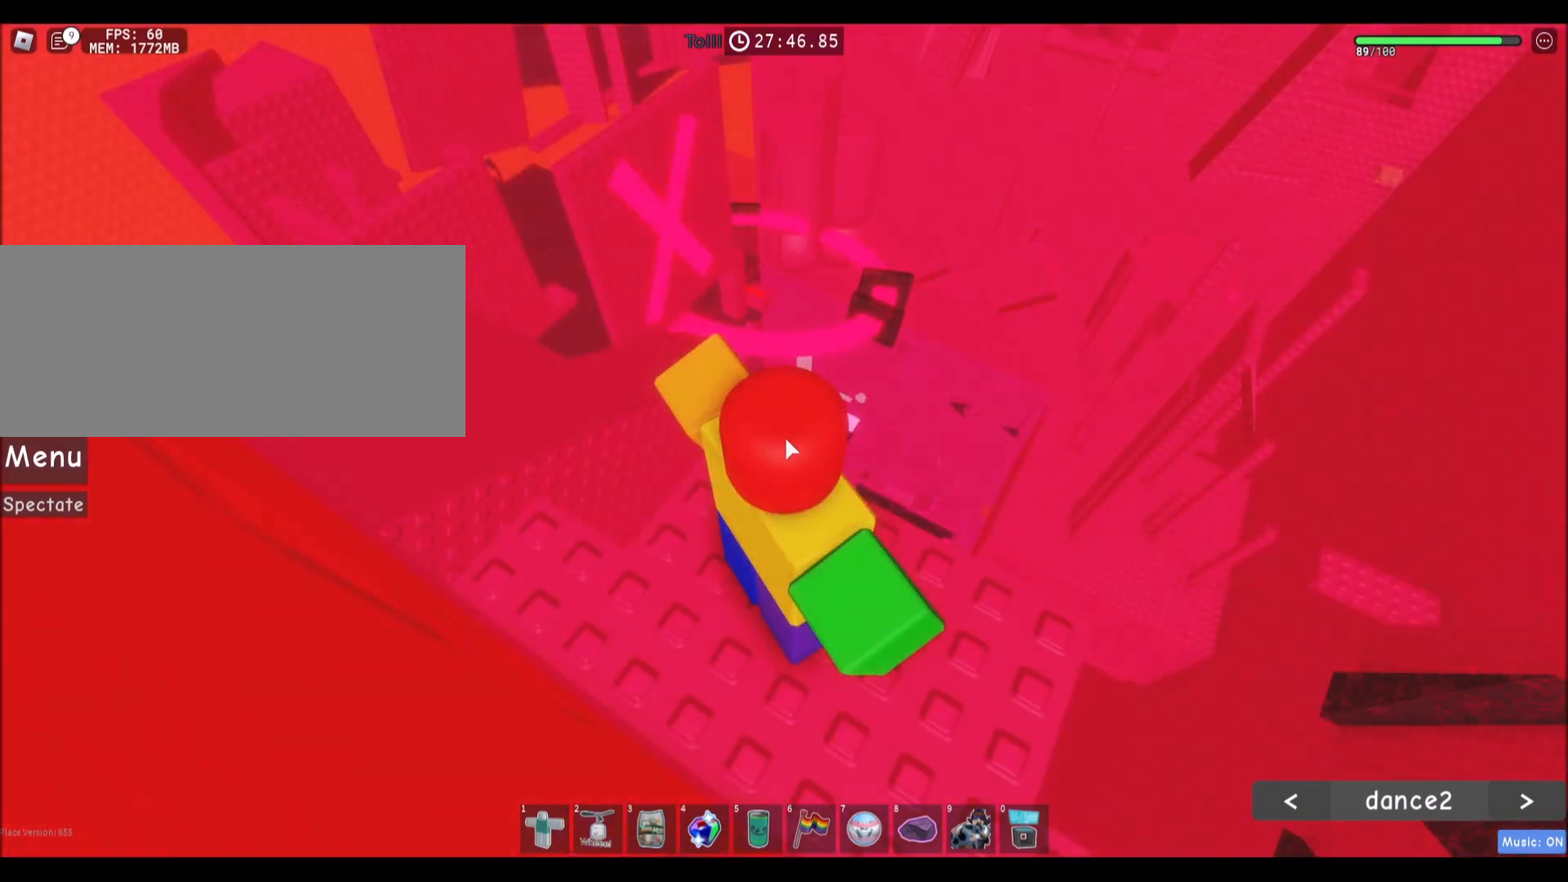
{"keys": ["shift"], "mouse": [], "events": [[467, "shift", "down"], [501, "mouse_right", "up"]]}
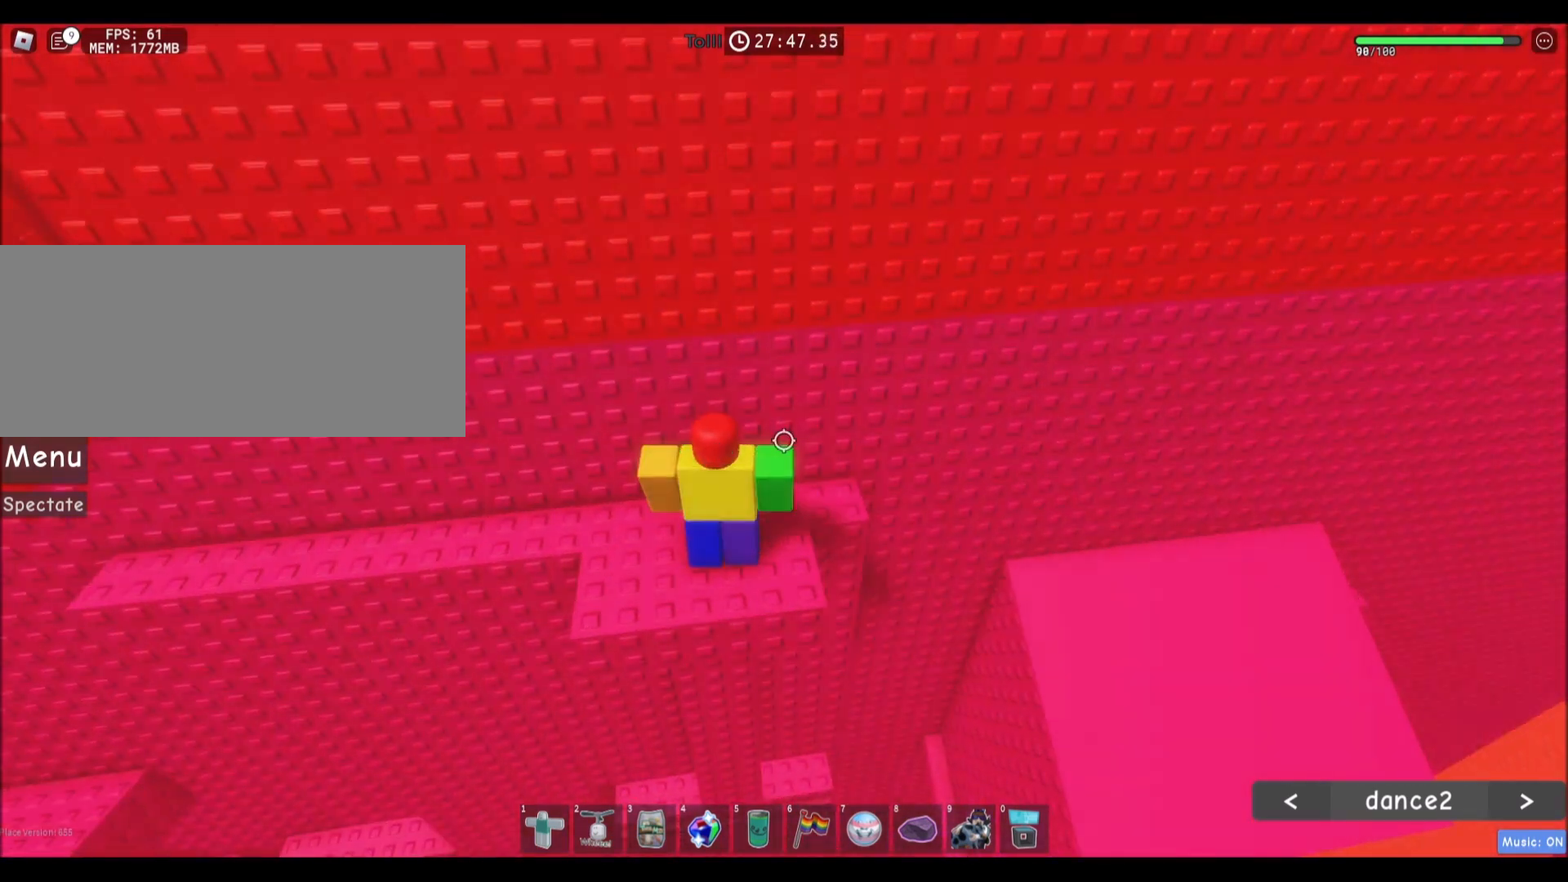
{"keys": ["a"], "mouse": [], "events": [[33, "shift", "up"], [100, "a", "down"], [100, "w", "down"], [500, "w", "up"]]}
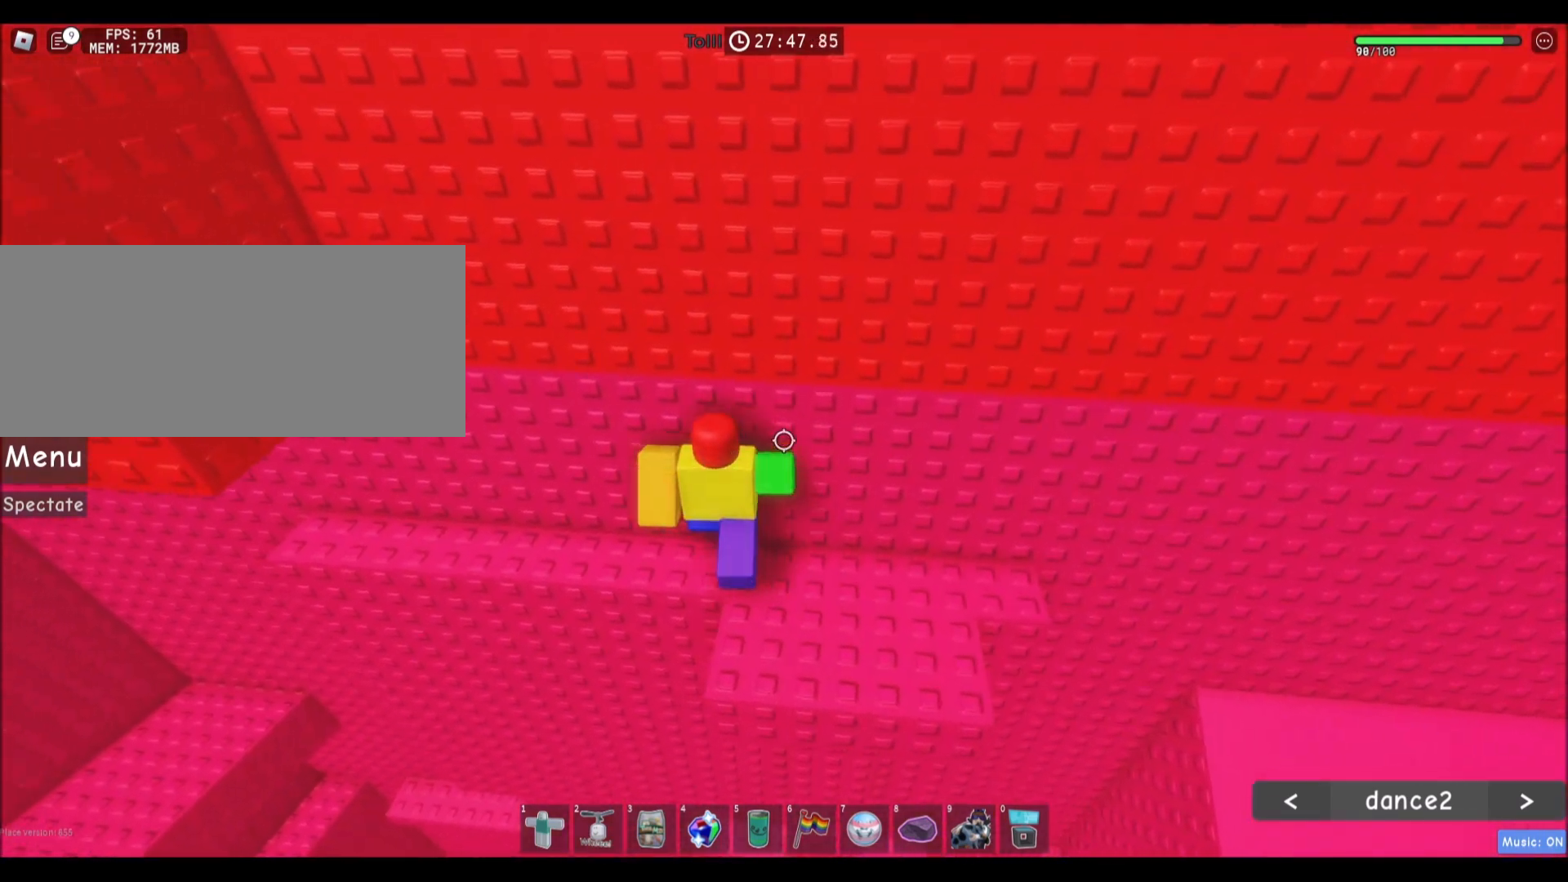
{"keys": ["a"], "mouse": [], "events": []}
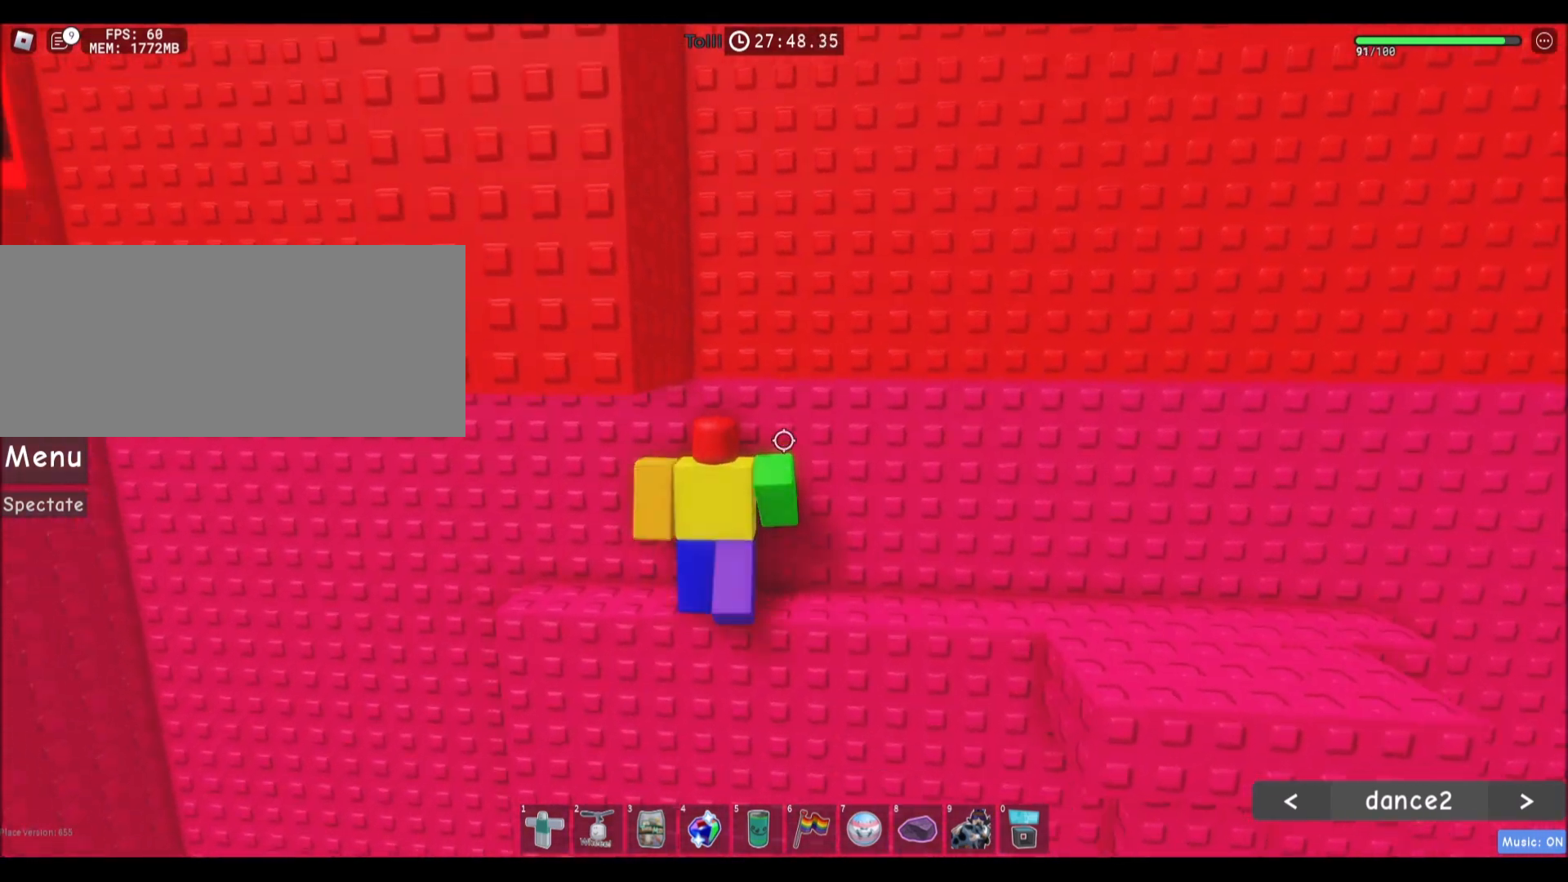
{"keys": [], "mouse": [], "events": [[233, "a", "up"], [400, "a", "down"], [433, "w", "down"], [500, "a", "up"], [500, "w", "up"]]}
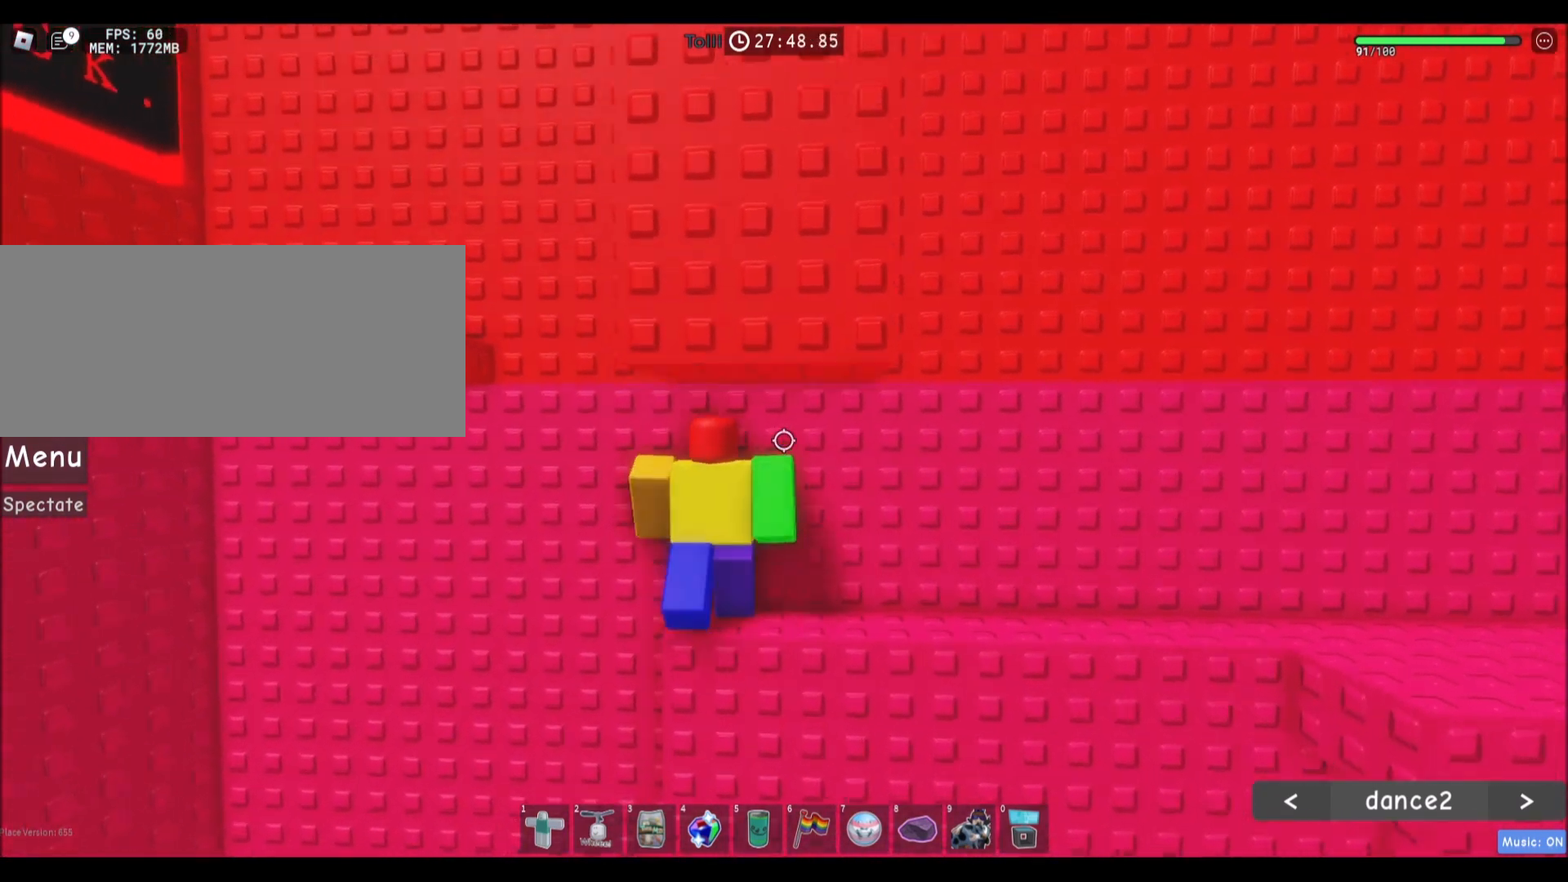
{"keys": [], "mouse": [], "events": [[300, "a", "down"], [334, "a", "up"]]}